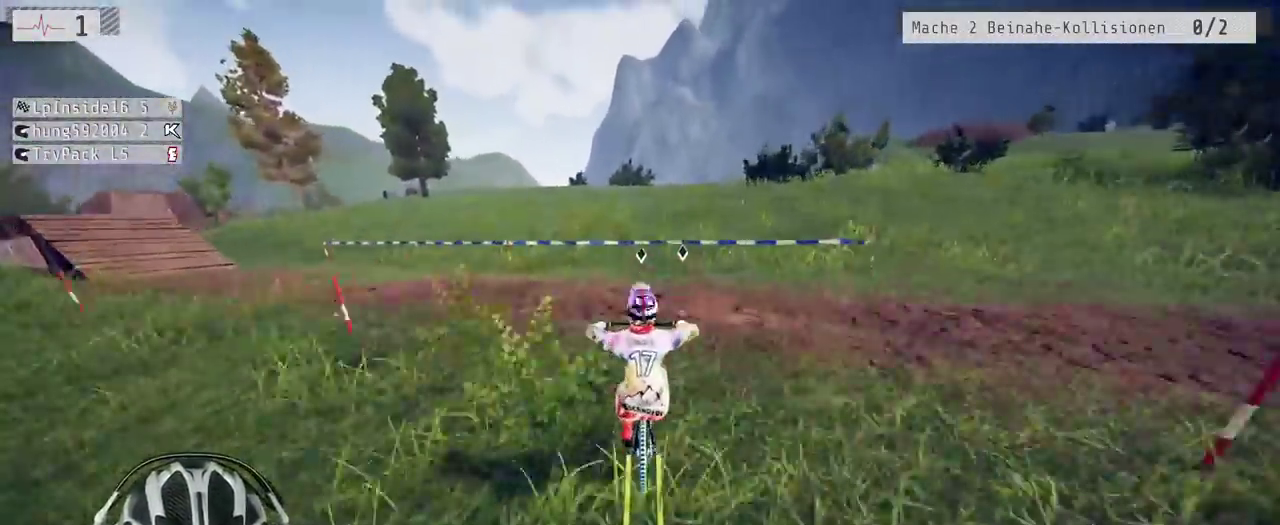
Gameplay with a controller (Xbox layout); each line is a JSON object with the inputs held at the frame after it. "events" lists button and stick changes between this image and that frame as [ms after this image, input, new state], when the widget could be followed in between. Not read: L3 R3.
{"buttons": ["R2"], "left_stick": "center", "right_stick": "center", "events": [[17, "left_stick", "center"], [333, "left_stick", "up"], [367, "right_stick", "center"], [500, "left_stick", "center"]]}
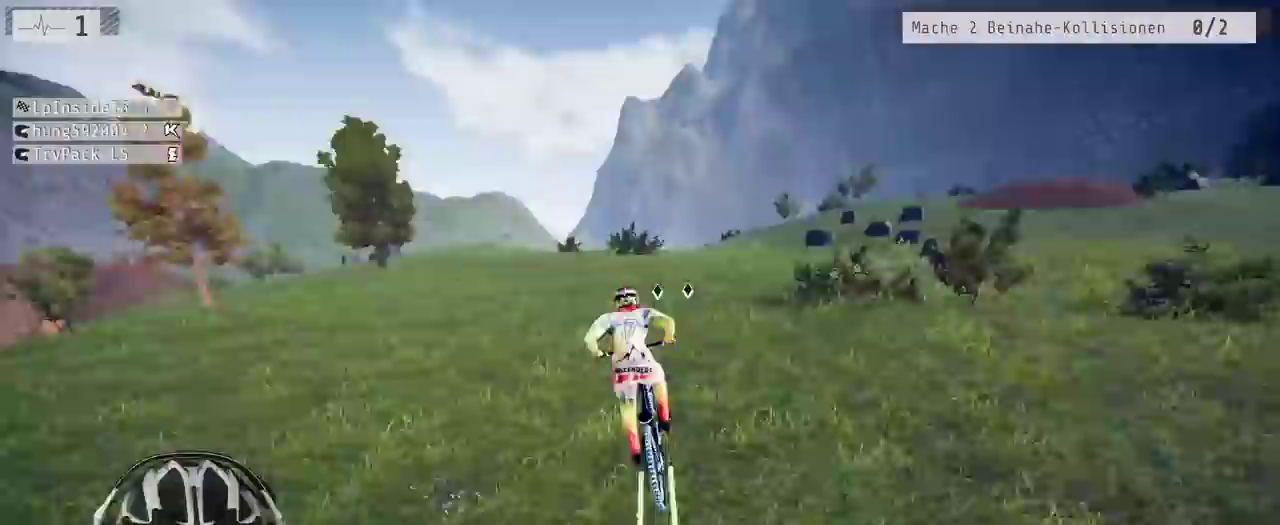
{"buttons": ["R2"], "left_stick": "center", "right_stick": "center", "events": []}
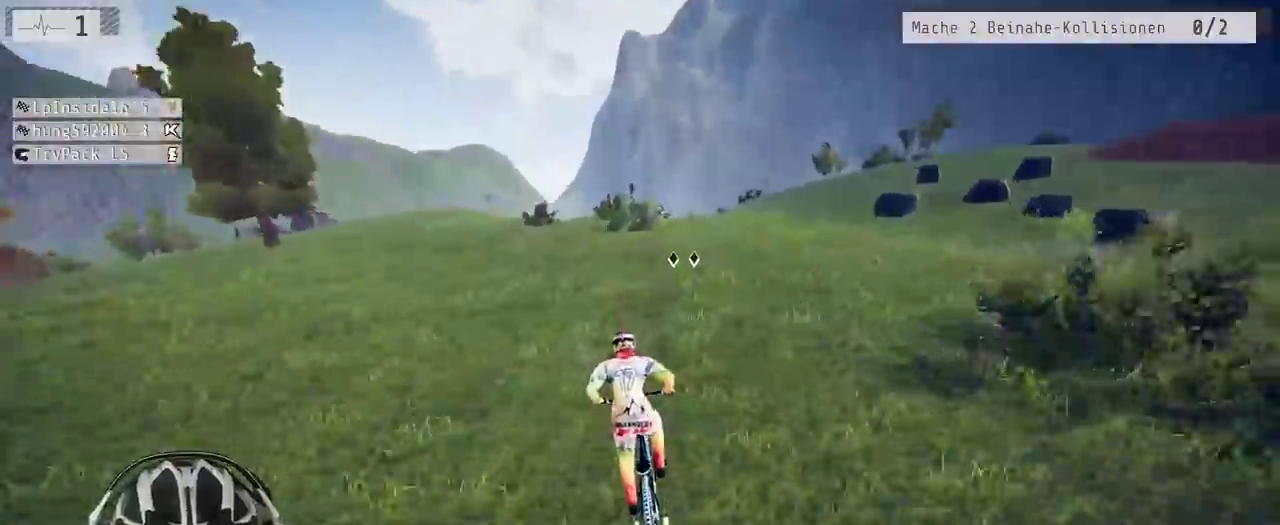
{"buttons": ["R2"], "left_stick": "center", "right_stick": "center", "events": []}
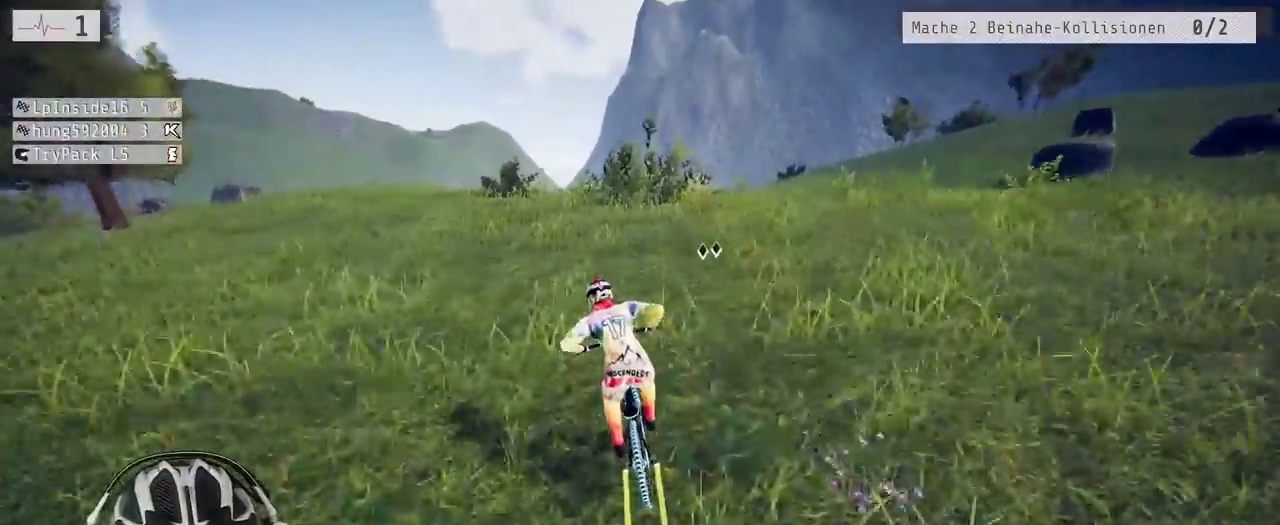
{"buttons": ["R2"], "left_stick": "center", "right_stick": "down", "events": [[17, "right_stick", "down"], [333, "left_stick", "right"], [433, "left_stick", "center"]]}
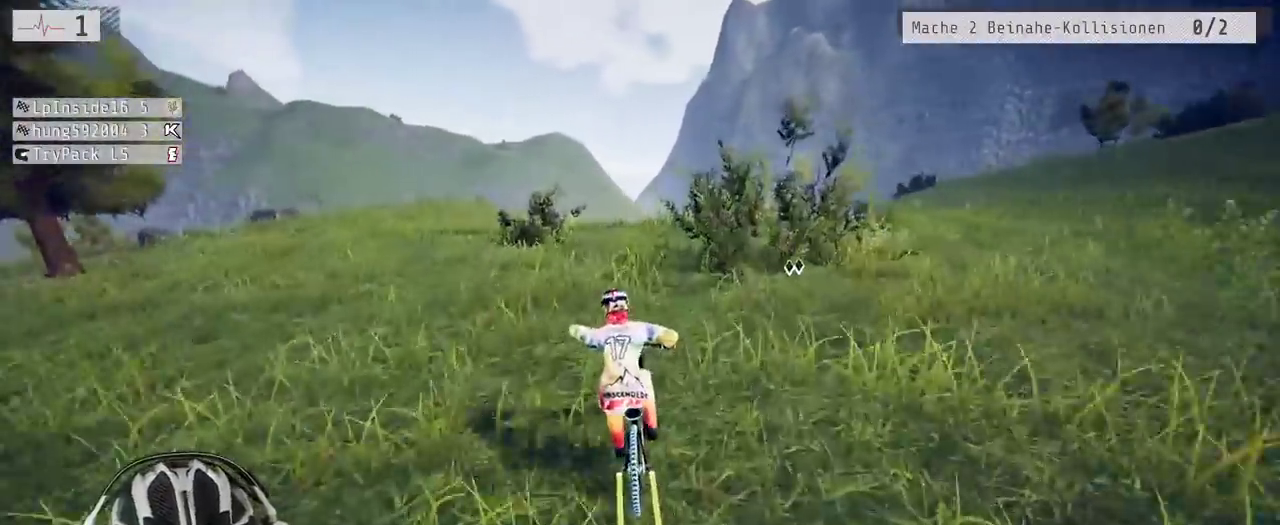
{"buttons": ["R2"], "left_stick": "center", "right_stick": "down", "events": []}
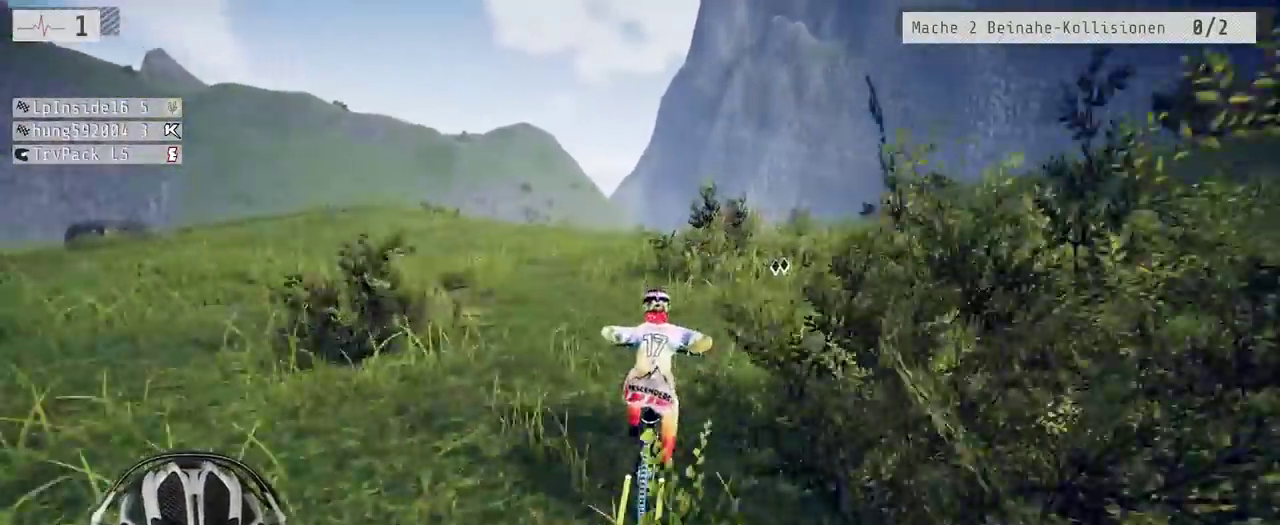
{"buttons": ["R2"], "left_stick": "down", "right_stick": "up", "events": [[383, "right_stick", "up"], [433, "left_stick", "down"]]}
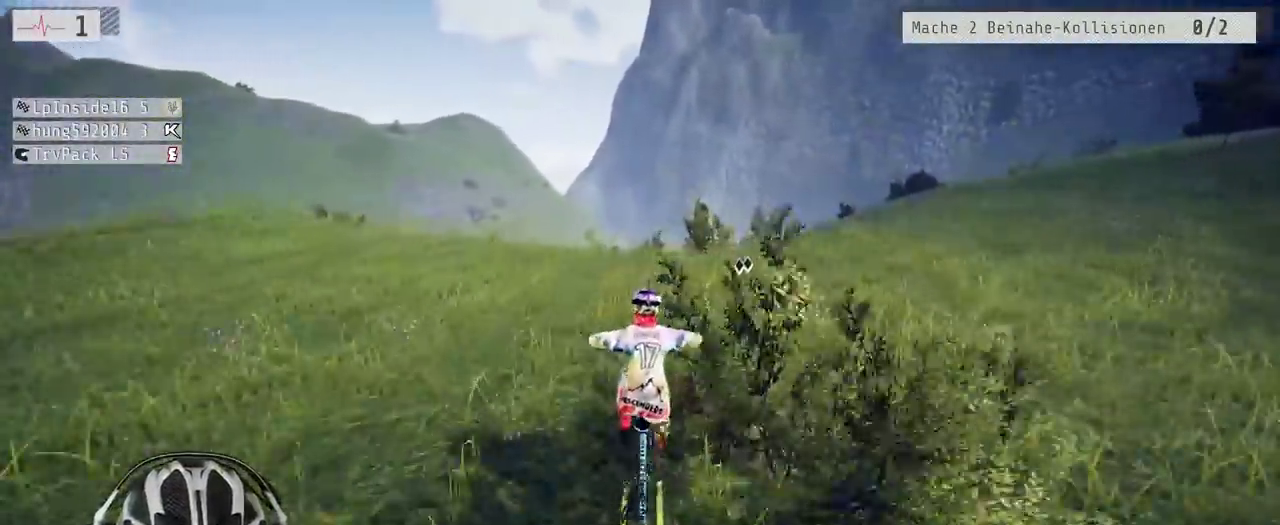
{"buttons": ["R2"], "left_stick": "up", "right_stick": "center"}
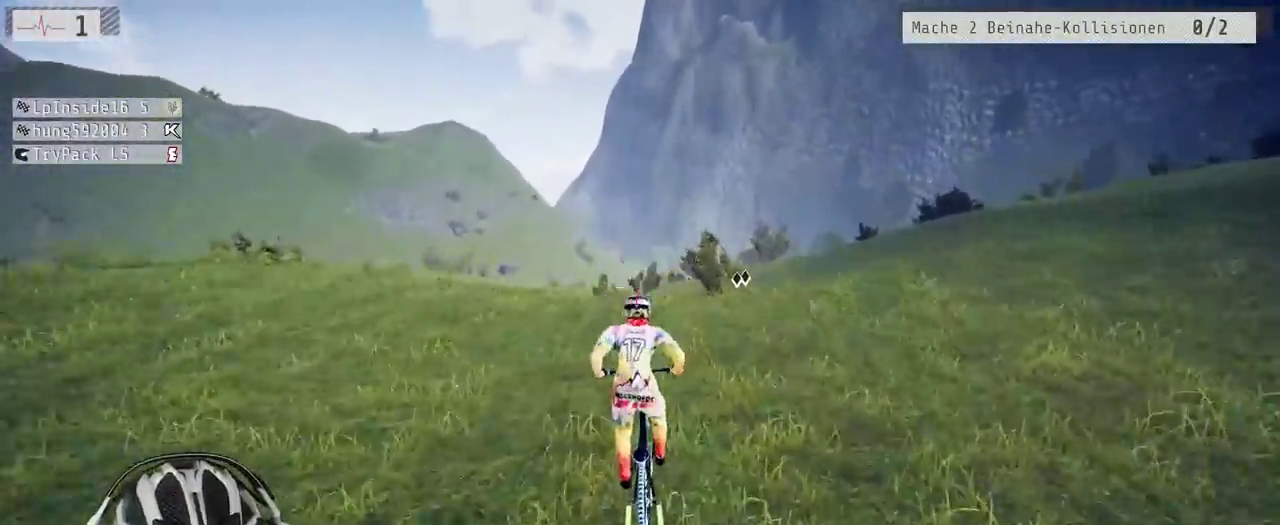
{"buttons": ["R2"], "left_stick": "right", "right_stick": "down"}
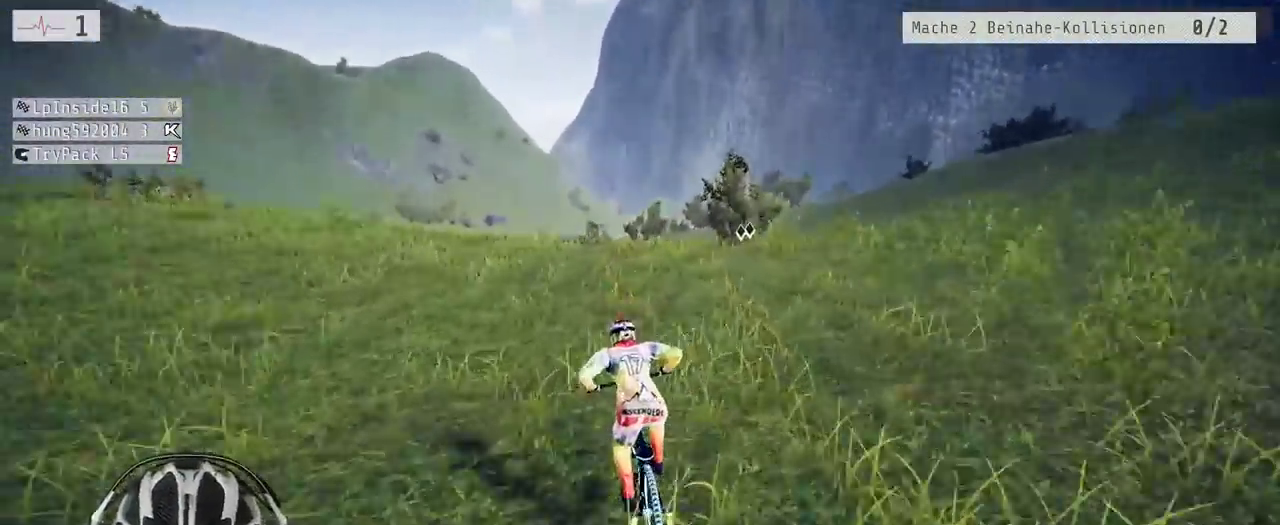
{"buttons": ["R2"], "left_stick": "center", "right_stick": "down-left"}
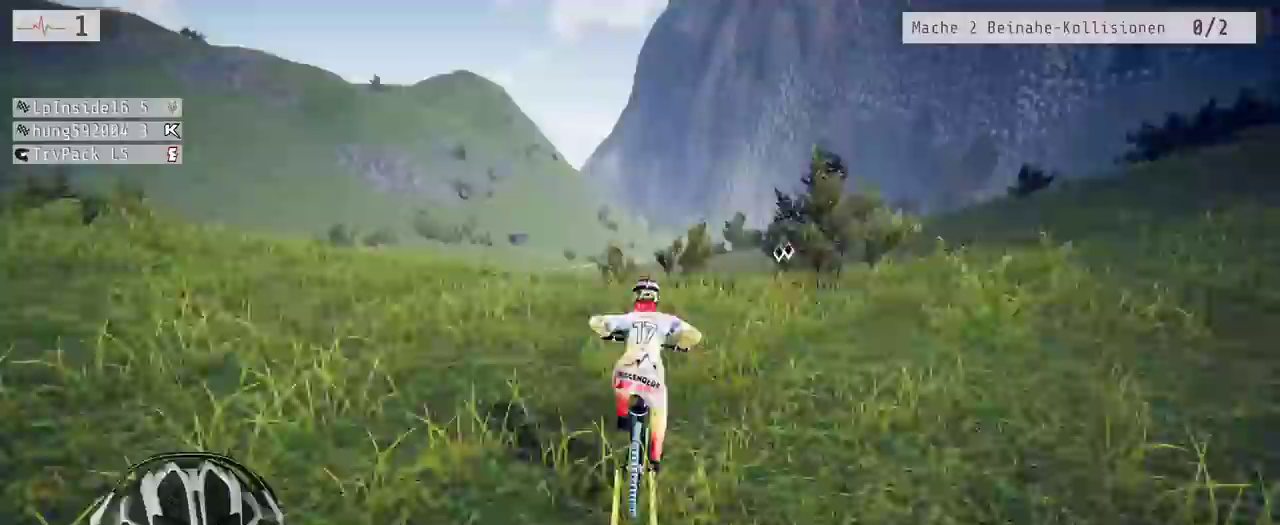
{"buttons": ["R2"], "left_stick": "center", "right_stick": "up-left"}
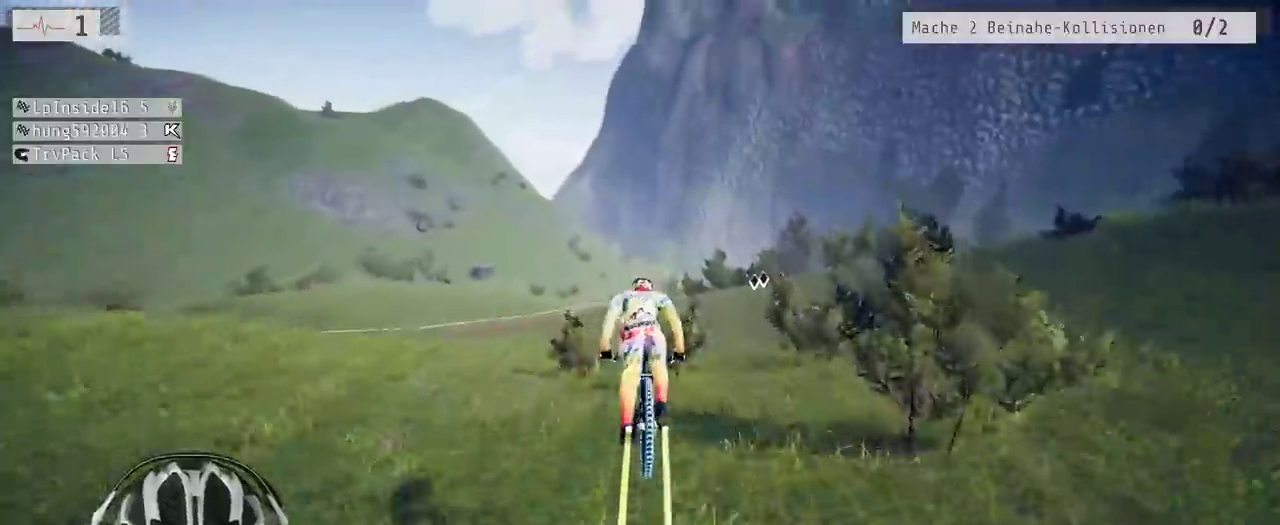
{"buttons": ["R2"], "left_stick": "center", "right_stick": "center", "events": [[133, "right_stick", "center"]]}
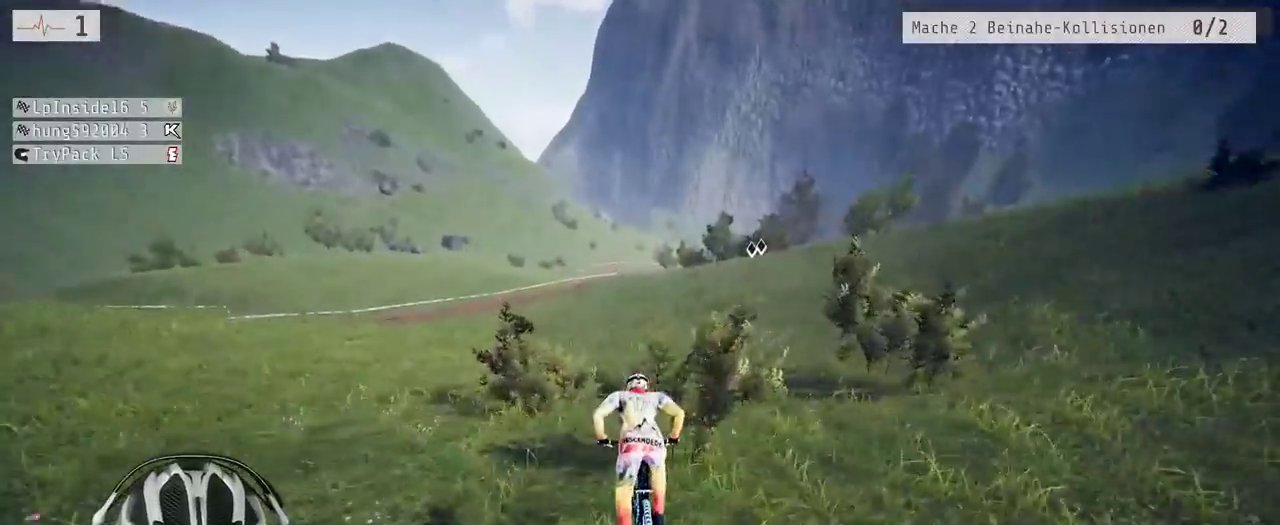
{"buttons": ["R2"], "left_stick": "center", "right_stick": "down-left", "events": [[33, "left_stick", "down-right"], [100, "left_stick", "center"], [233, "right_stick", "down-left"], [283, "left_stick", "right"], [450, "left_stick", "center"]]}
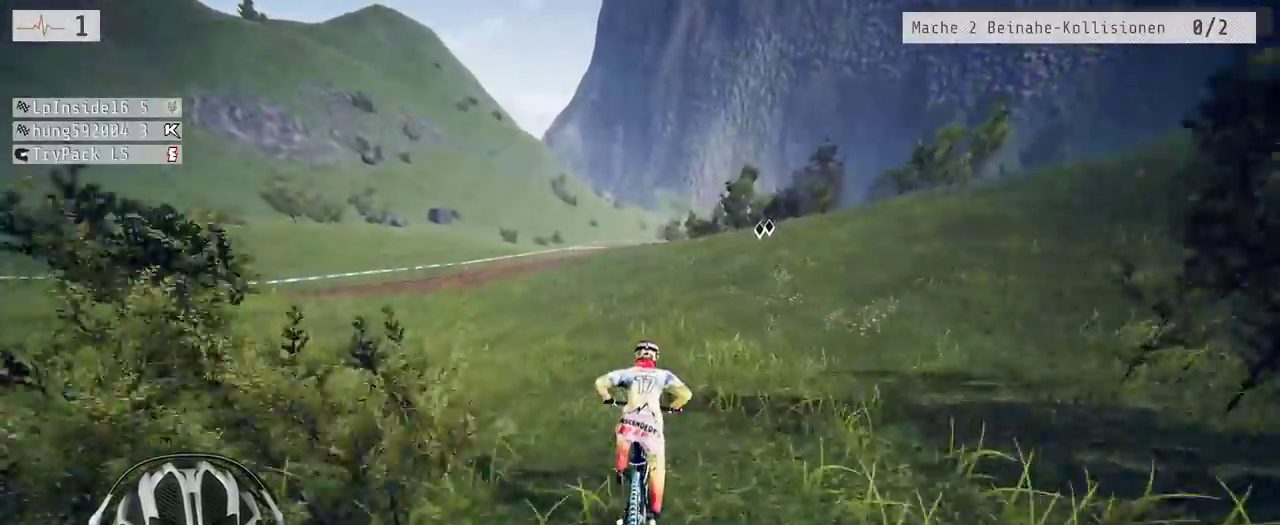
{"buttons": ["R2"], "left_stick": "left", "right_stick": "down", "events": [[150, "left_stick", "right"], [333, "left_stick", "center"], [417, "left_stick", "left"], [483, "right_stick", "down"]]}
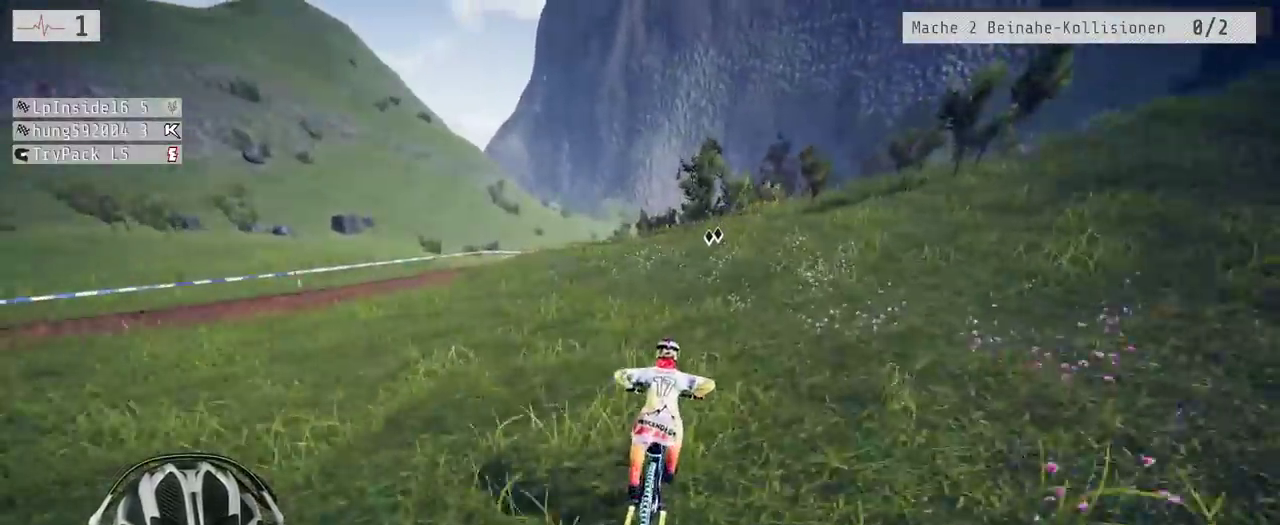
{"buttons": ["R2"], "left_stick": "down-right", "right_stick": "down", "events": [[133, "left_stick", "center"], [450, "left_stick", "down-right"]]}
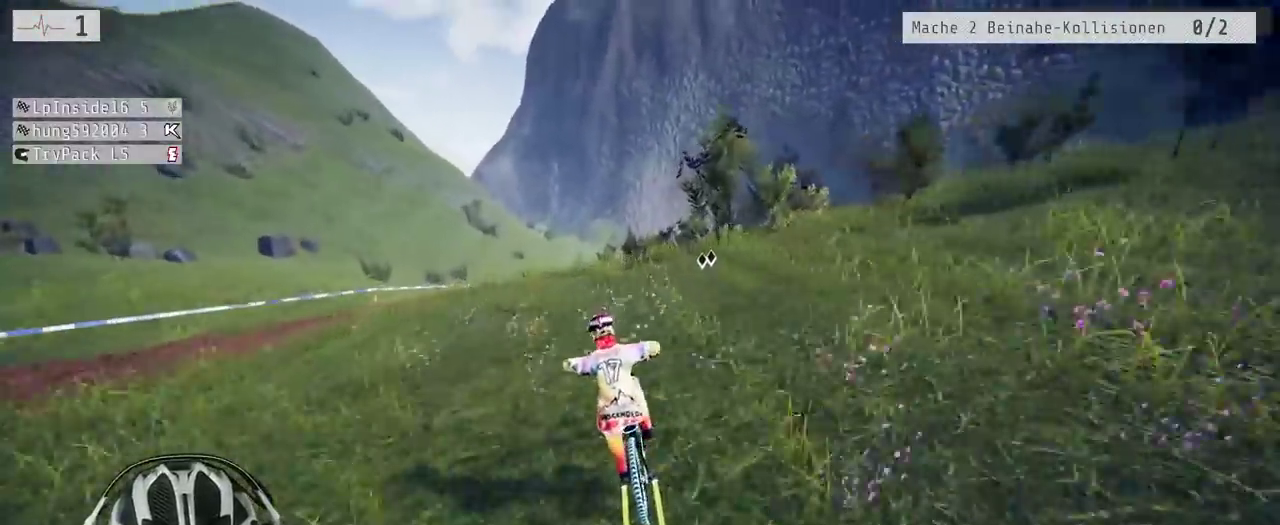
{"buttons": [], "left_stick": "down", "right_stick": "up", "events": [[17, "right_stick", "center"], [67, "right_stick", "up"], [100, "left_stick", "down"], [200, "R2", "up"]]}
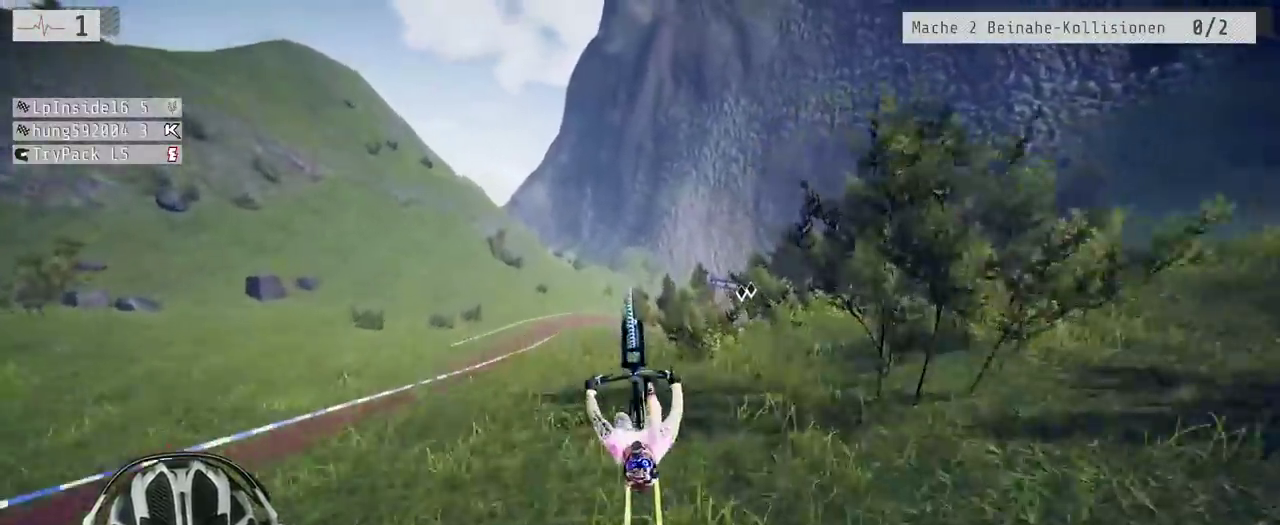
{"buttons": [], "left_stick": "down", "right_stick": "up"}
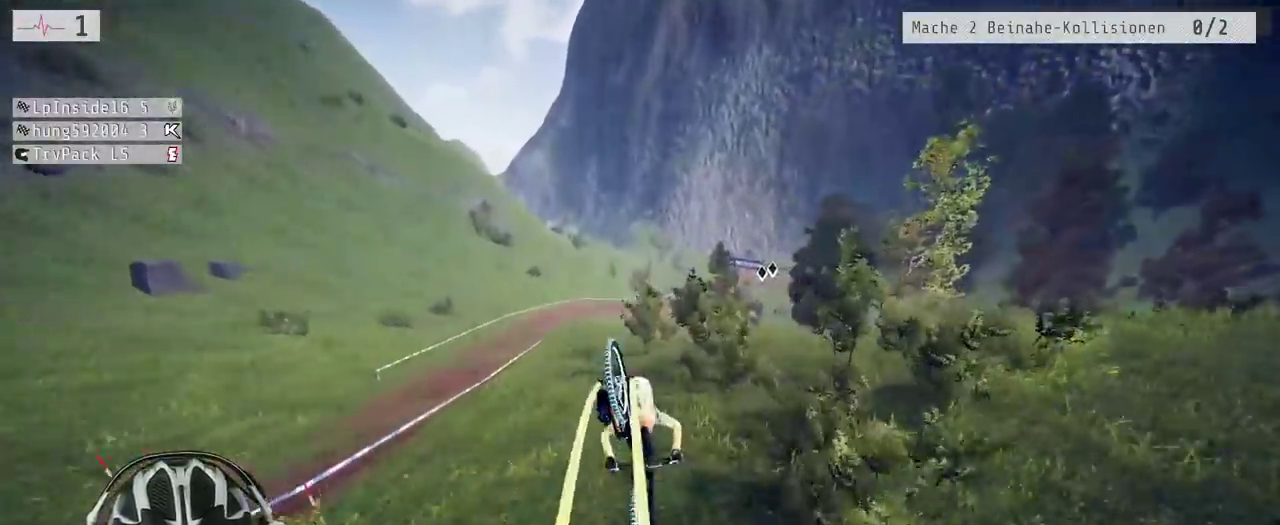
{"buttons": ["R2"], "left_stick": "center", "right_stick": "center"}
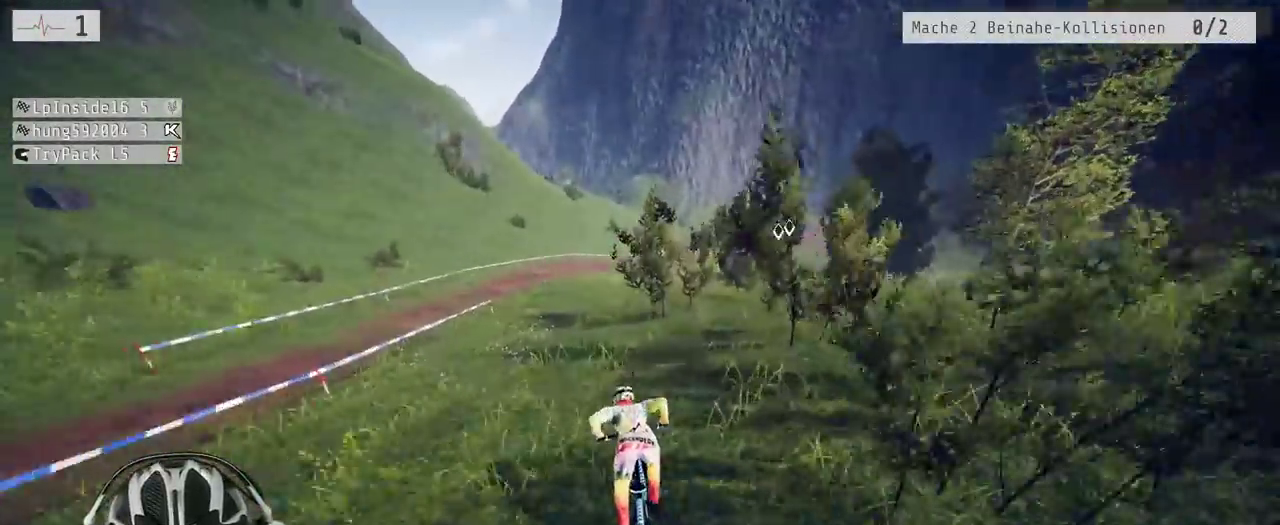
{"buttons": ["R2"], "left_stick": "center", "right_stick": "center", "events": []}
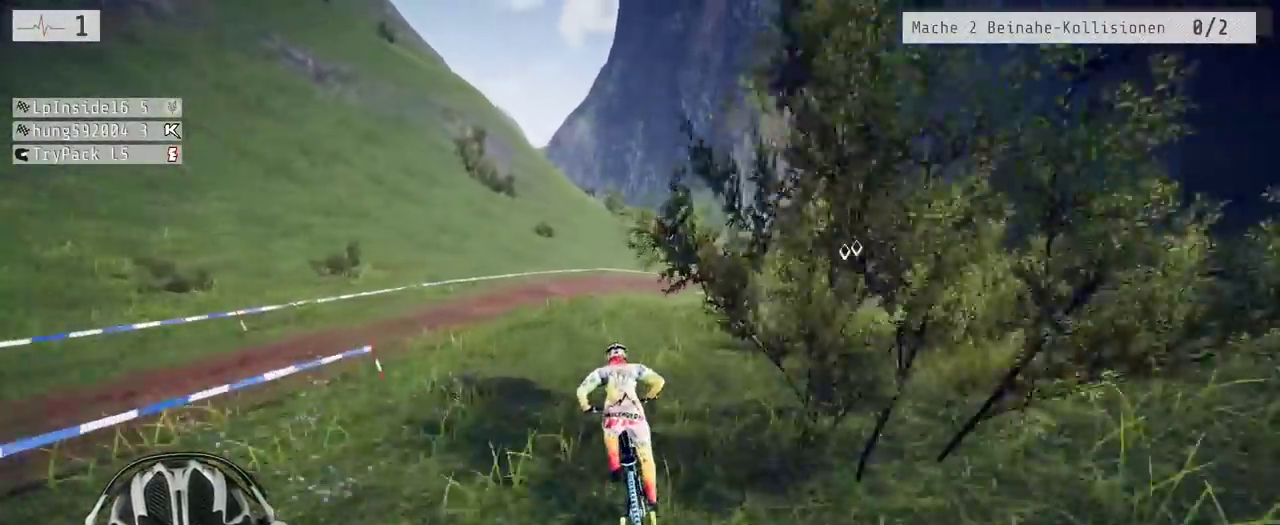
{"buttons": ["R2"], "left_stick": "right", "right_stick": "center"}
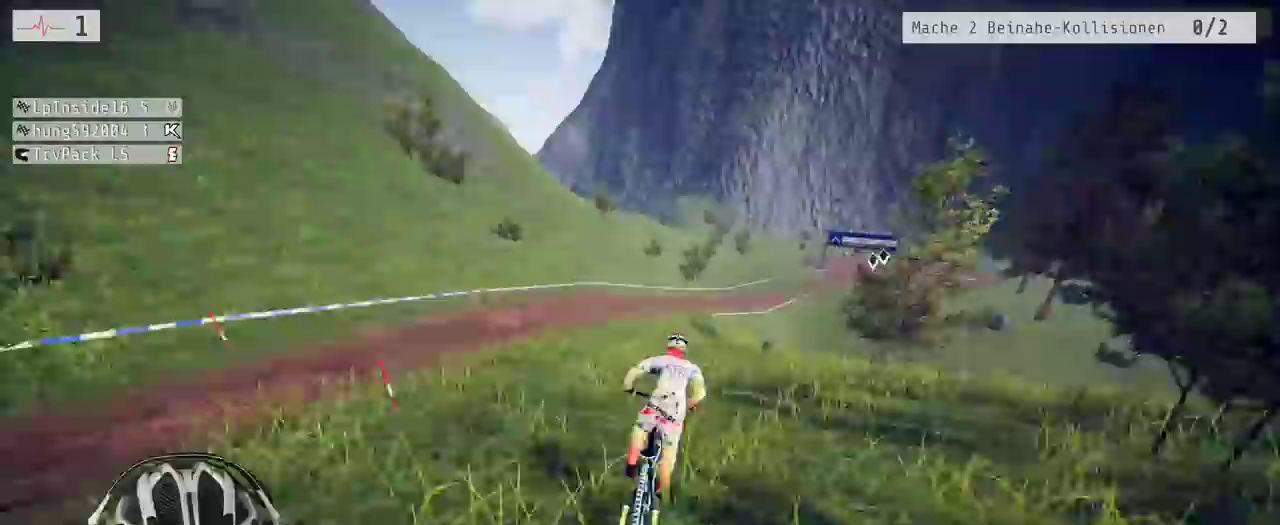
{"buttons": ["R2"], "left_stick": "left", "right_stick": "center"}
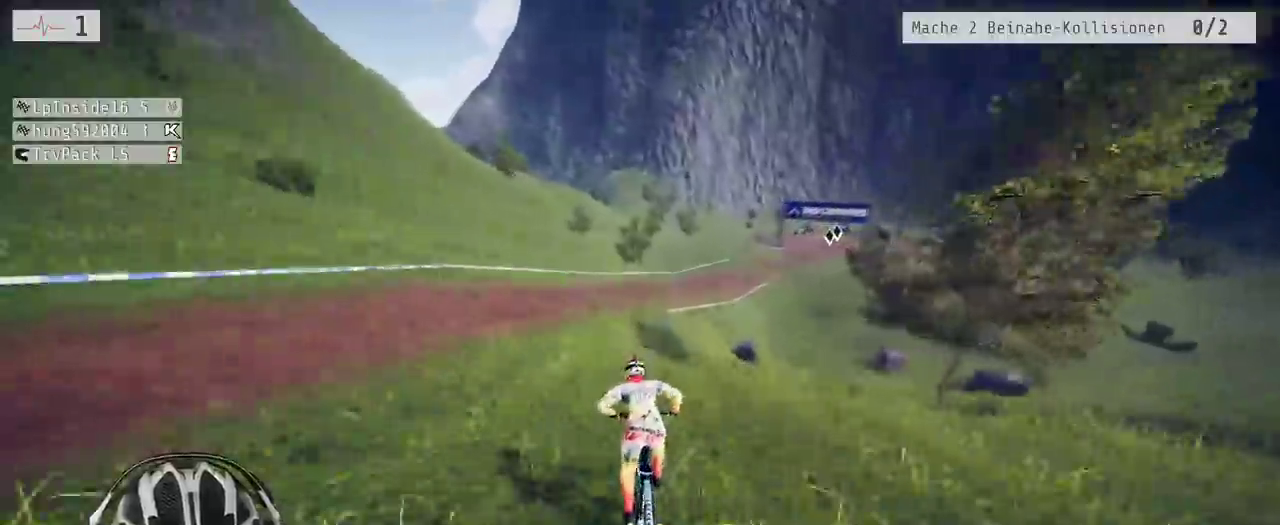
{"buttons": [], "left_stick": "right", "right_stick": "center"}
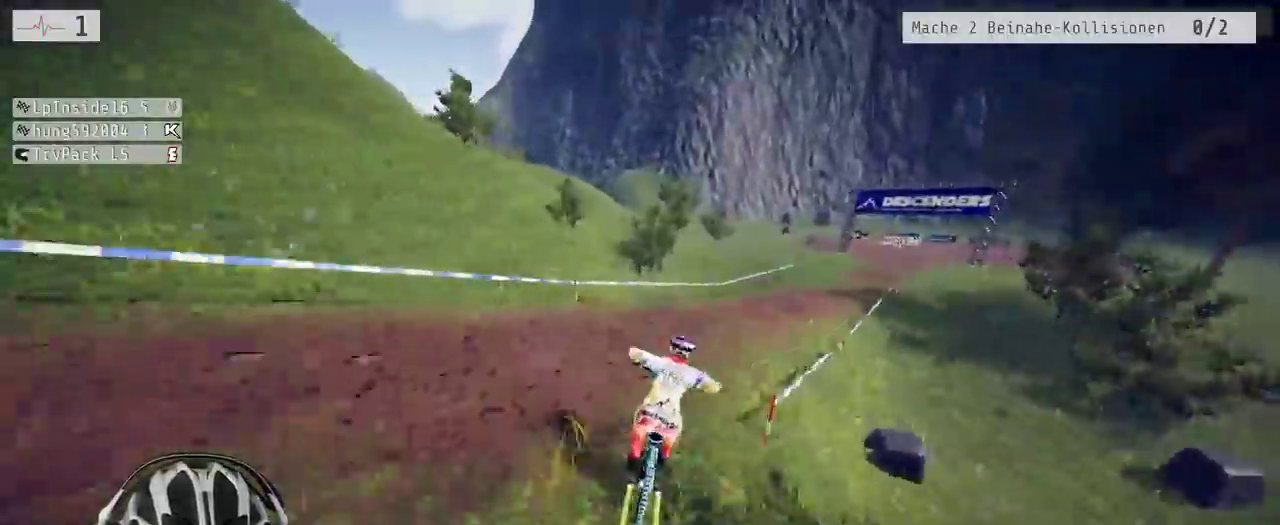
{"buttons": [], "left_stick": "center", "right_stick": "center", "events": [[17, "left_stick", "down-right"], [300, "left_stick", "center"]]}
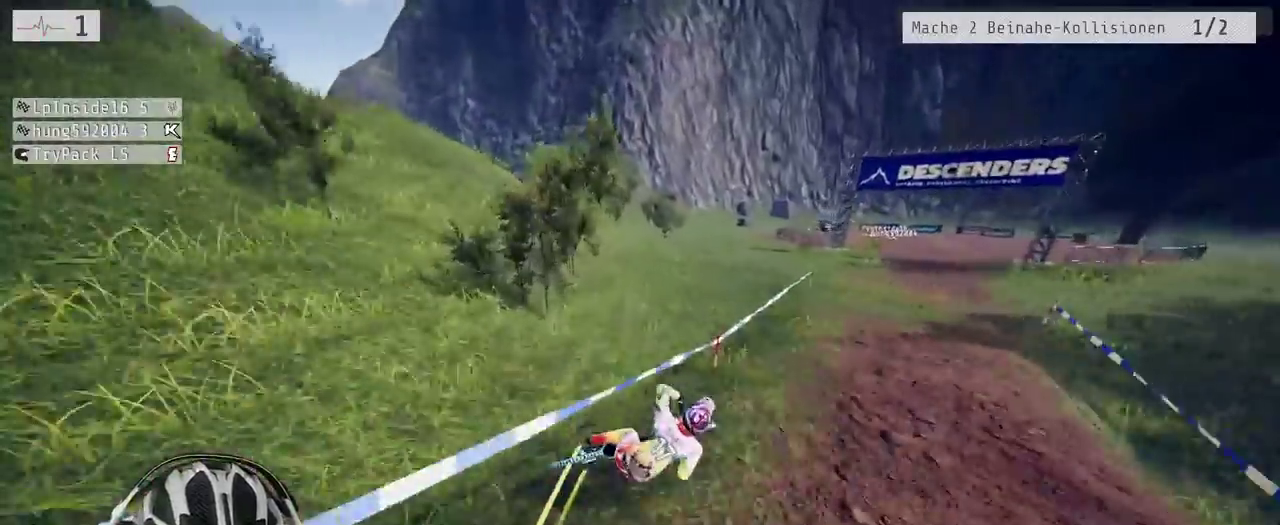
{"buttons": [], "left_stick": "right", "right_stick": "right"}
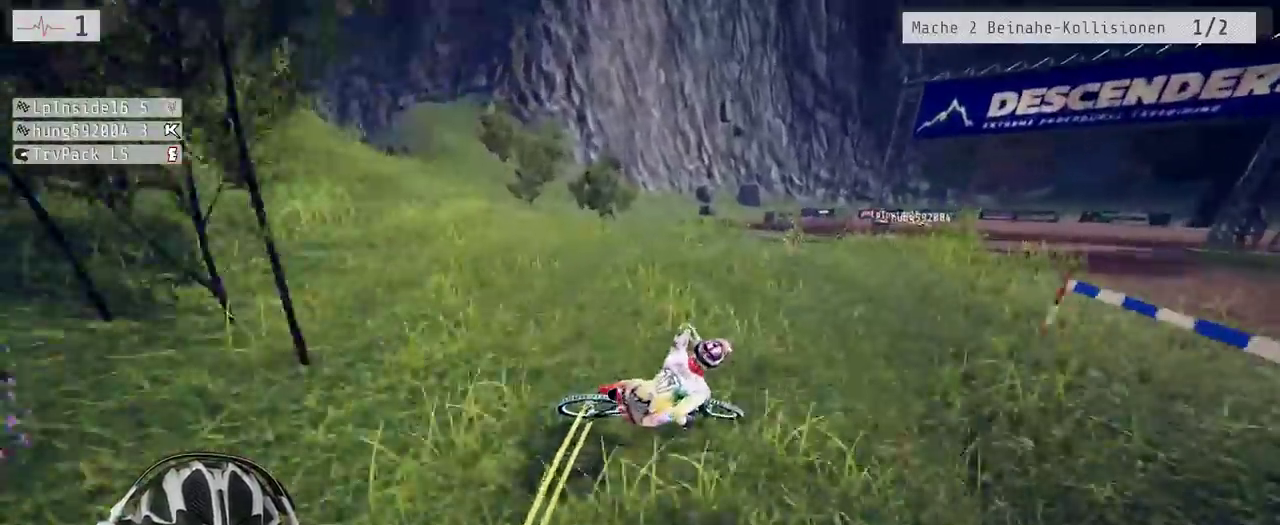
{"buttons": ["R2"], "left_stick": "right", "right_stick": "center"}
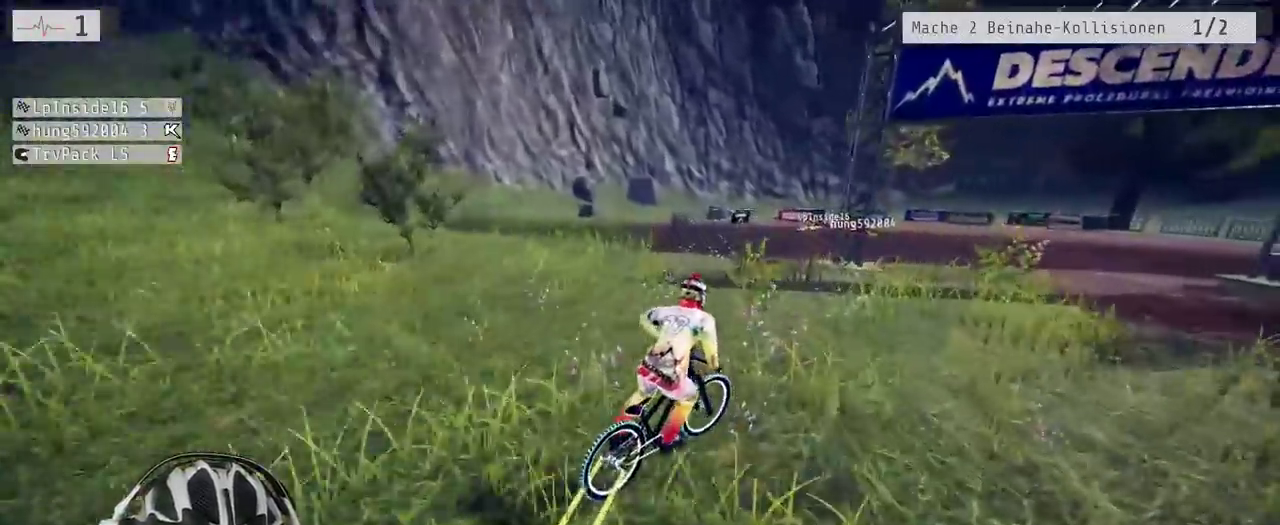
{"buttons": ["R2"], "left_stick": "right", "right_stick": "down"}
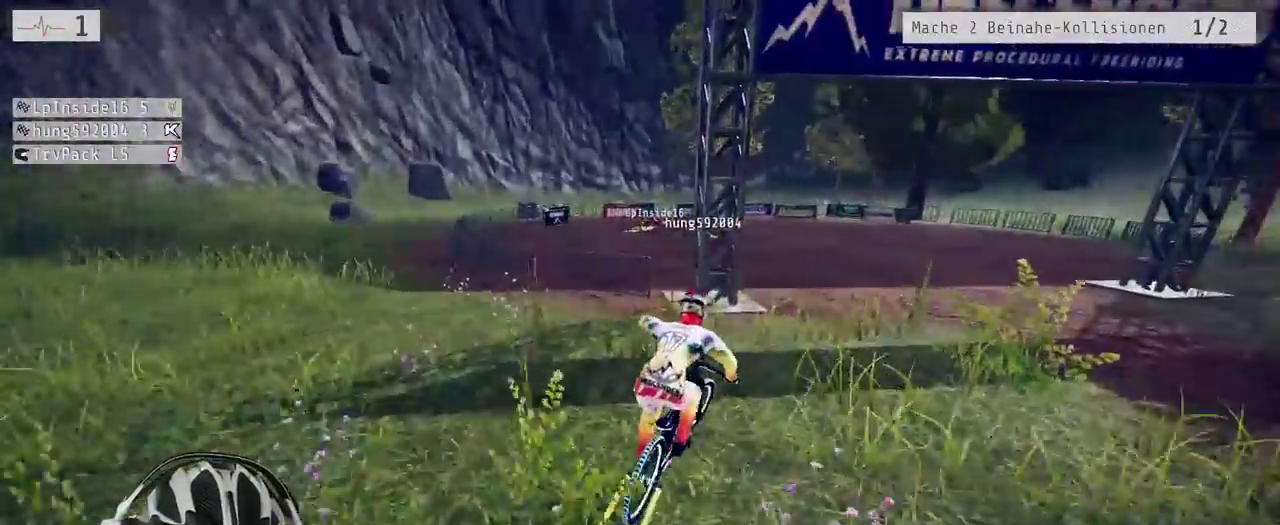
{"buttons": ["R2"], "left_stick": "down-left", "right_stick": "up"}
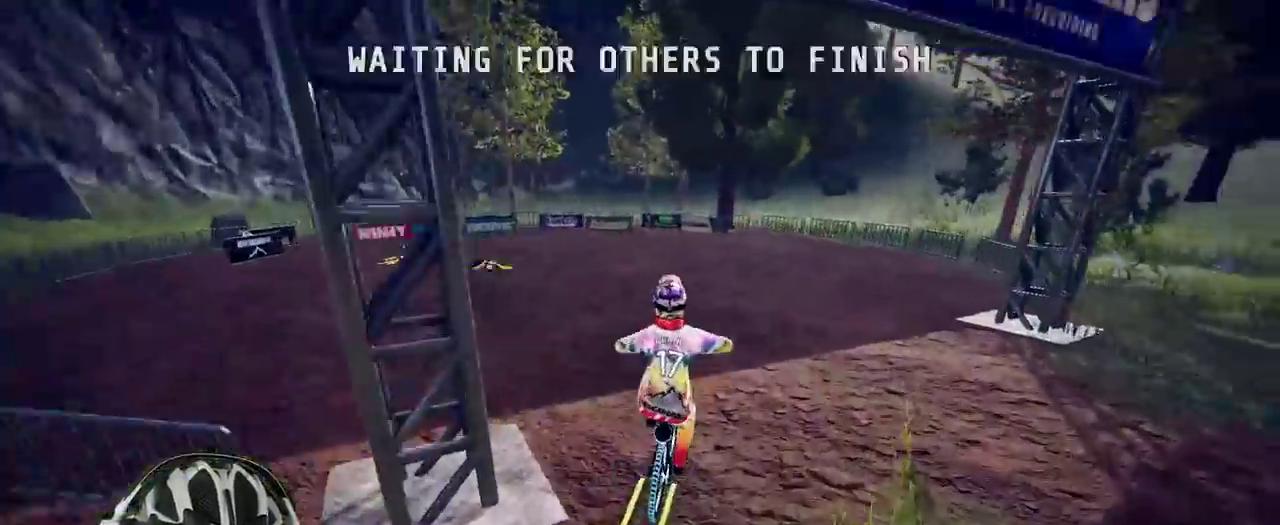
{"buttons": [], "left_stick": "center", "right_stick": "center", "events": [[17, "left_stick", "left"], [33, "right_stick", "center"], [100, "R2", "up"], [233, "left_stick", "center"], [317, "A", "down"], [450, "A", "up"]]}